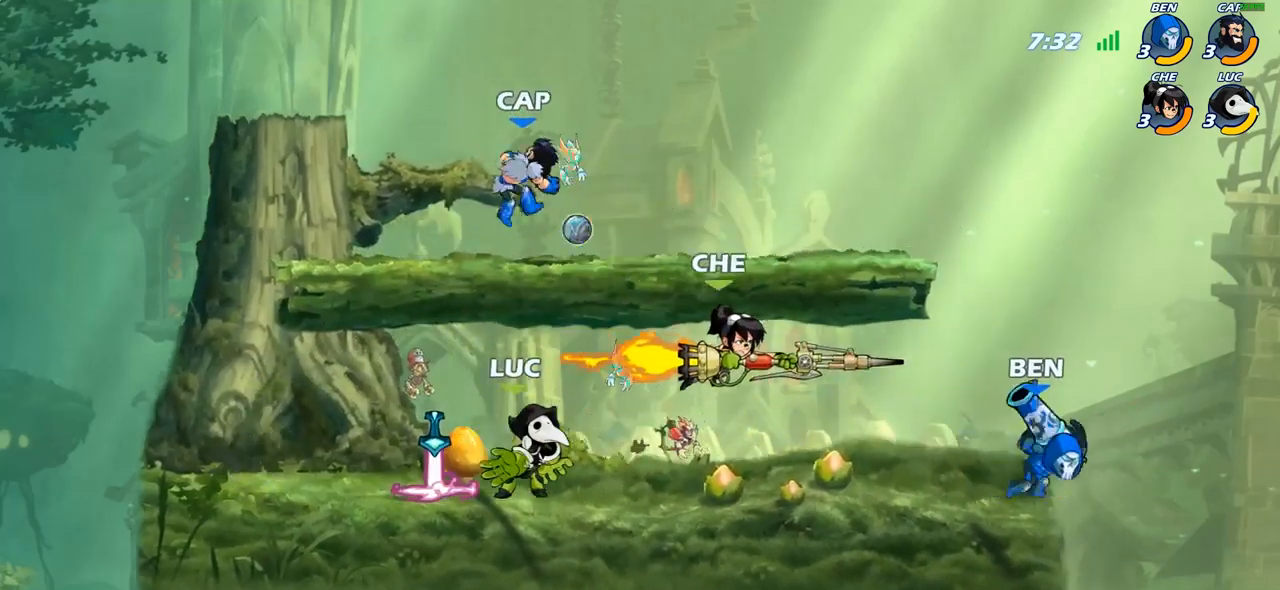
Gameplay with a controller (PlayStation layout); each line is a JSON object with the inputs held at the frame after it. "events" lists button and stick changes between this image and that frame as [ms after this image, input, new state], when the widget could be followed in between.
{"buttons": [], "left_stick": "center", "right_stick": "center", "events": [[17, "CIRCLE", "up"], [100, "left_stick", "center"], [200, "left_stick", "left"], [400, "left_stick", "center"]]}
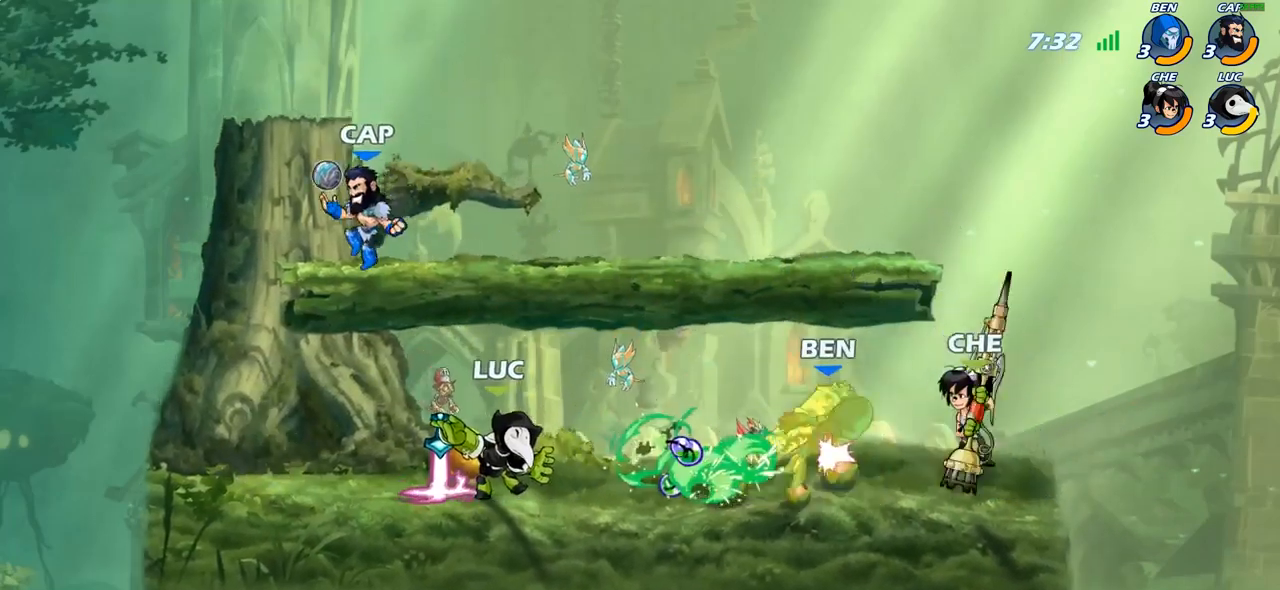
{"buttons": ["R2"], "left_stick": "up-left", "right_stick": "center", "events": [[217, "left_stick", "right"], [317, "CROSS", "down"], [400, "left_stick", "up"], [417, "R2", "down"], [450, "CROSS", "up"], [450, "left_stick", "up-left"]]}
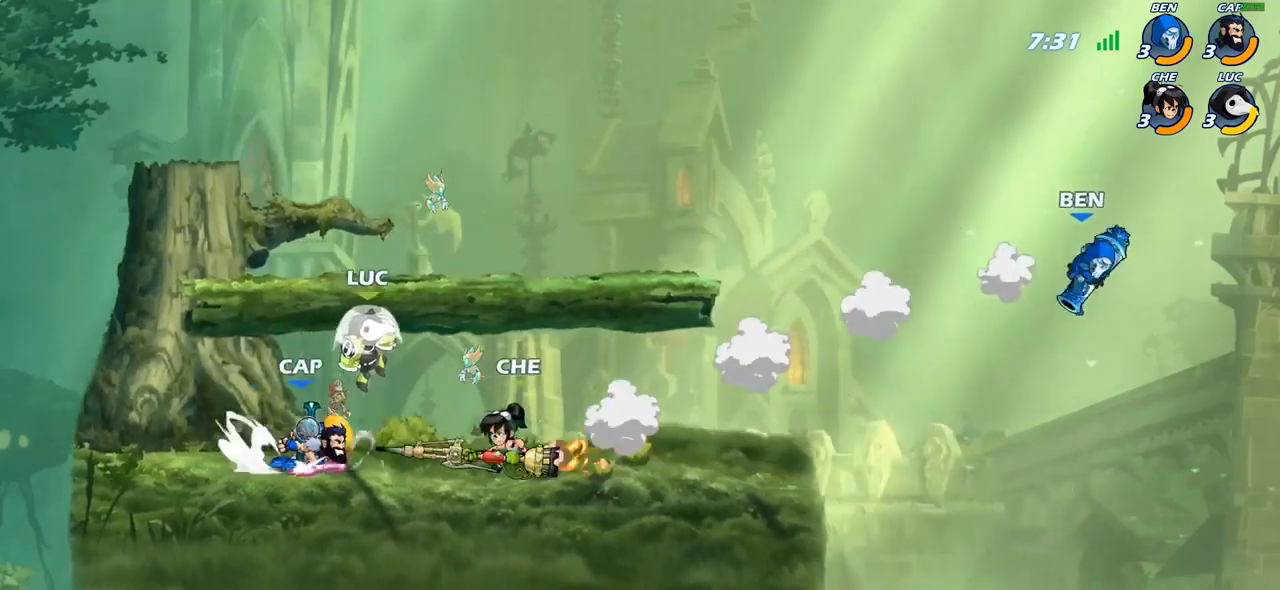
{"buttons": [], "left_stick": "center", "right_stick": "center", "events": [[133, "R2", "up"], [133, "left_stick", "down-left"], [250, "left_stick", "down-right"], [400, "left_stick", "center"], [417, "SQUARE", "down"], [483, "SQUARE", "up"]]}
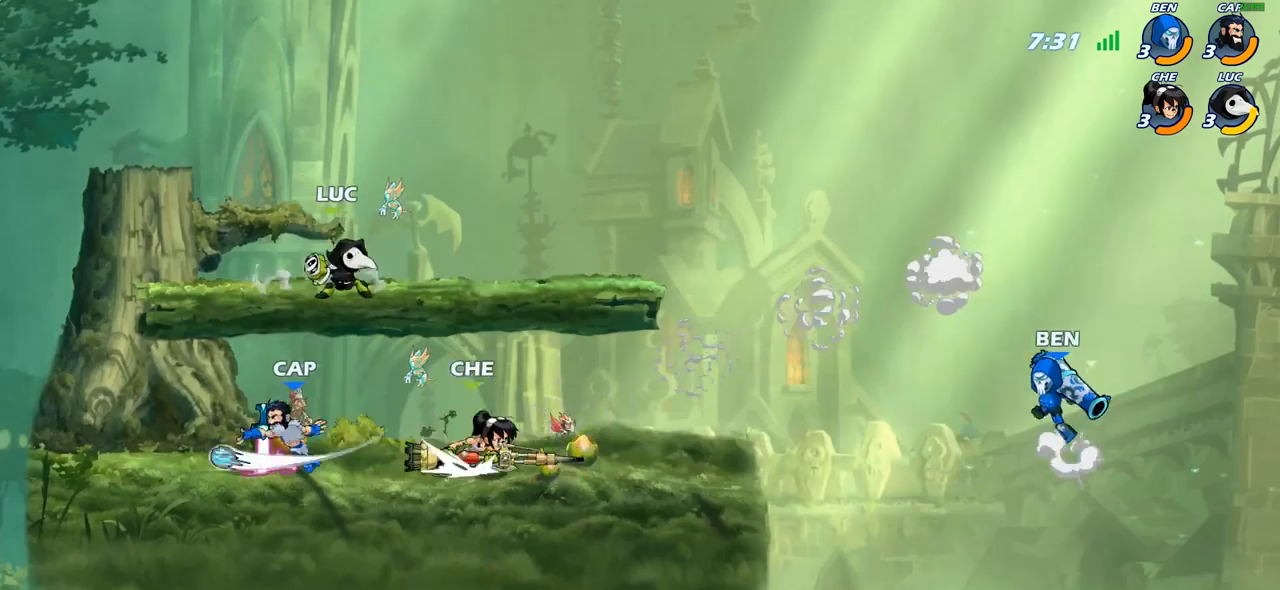
{"buttons": [], "left_stick": "left", "right_stick": "center", "events": [[83, "left_stick", "left"], [300, "left_stick", "center"], [450, "left_stick", "left"]]}
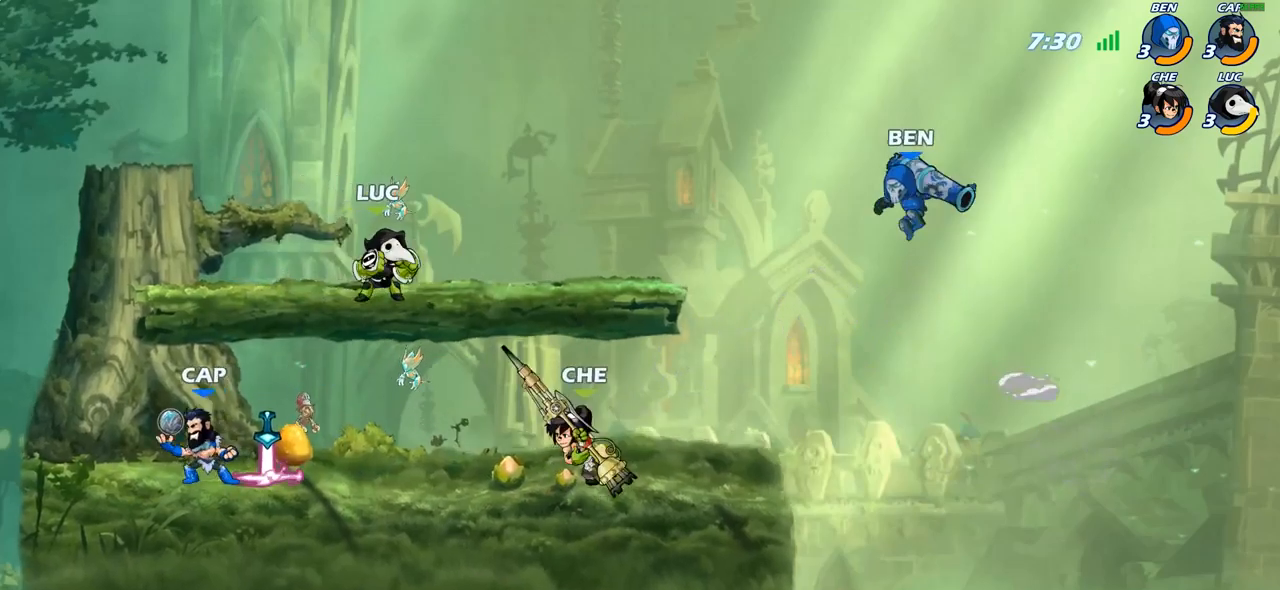
{"buttons": [], "left_stick": "down-right", "right_stick": "center", "events": [[150, "CROSS", "down"], [150, "R2", "down"], [183, "left_stick", "up-left"], [350, "CROSS", "up"], [350, "R2", "up"], [400, "left_stick", "down-left"], [483, "left_stick", "down-right"]]}
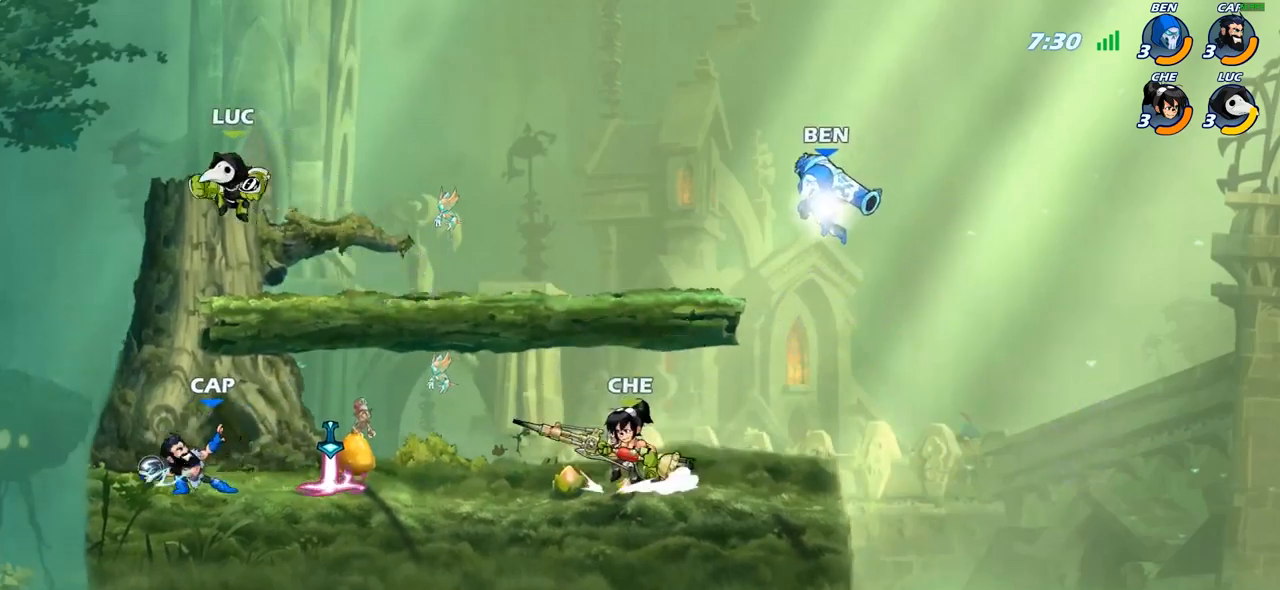
{"buttons": ["R2"], "left_stick": "right", "right_stick": "center", "events": [[133, "left_stick", "down"], [367, "left_stick", "right"], [467, "R2", "down"]]}
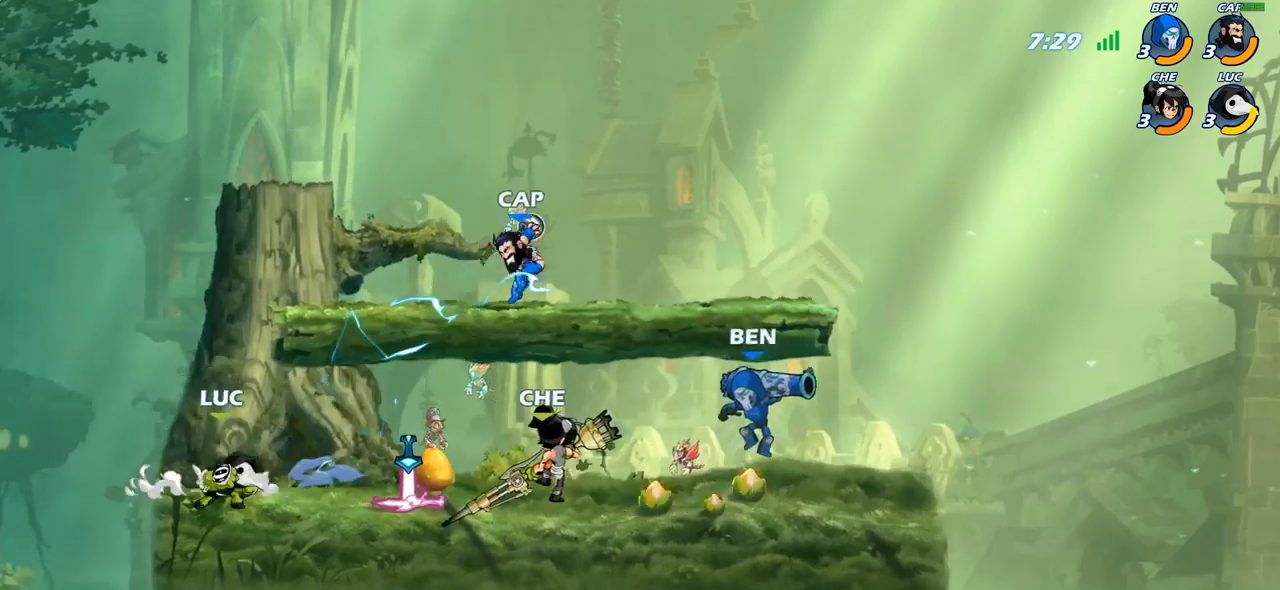
{"buttons": [], "left_stick": "up-right", "right_stick": "center", "events": [[67, "CROSS", "down"], [83, "left_stick", "up-right"], [100, "R2", "up"], [150, "CIRCLE", "down"], [167, "CROSS", "up"], [283, "CIRCLE", "up"]]}
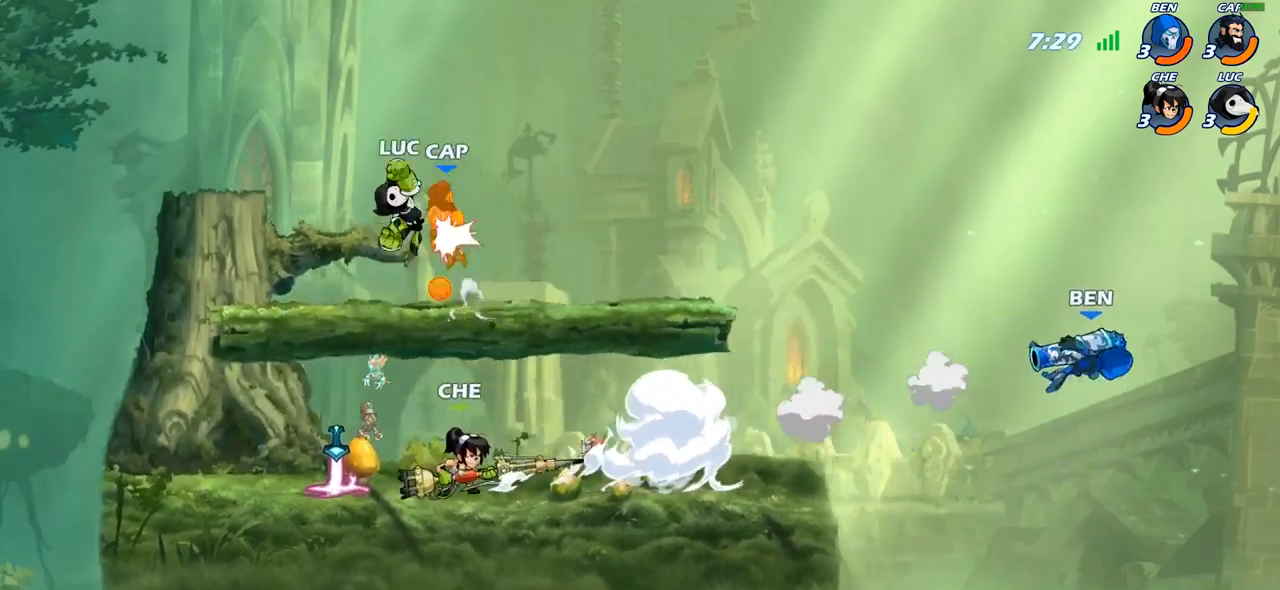
{"buttons": ["CROSS", "SQUARE"], "left_stick": "center", "right_stick": "center", "events": [[133, "left_stick", "up-left"], [183, "left_stick", "down-left"], [333, "left_stick", "center"], [433, "CROSS", "down"], [500, "SQUARE", "down"]]}
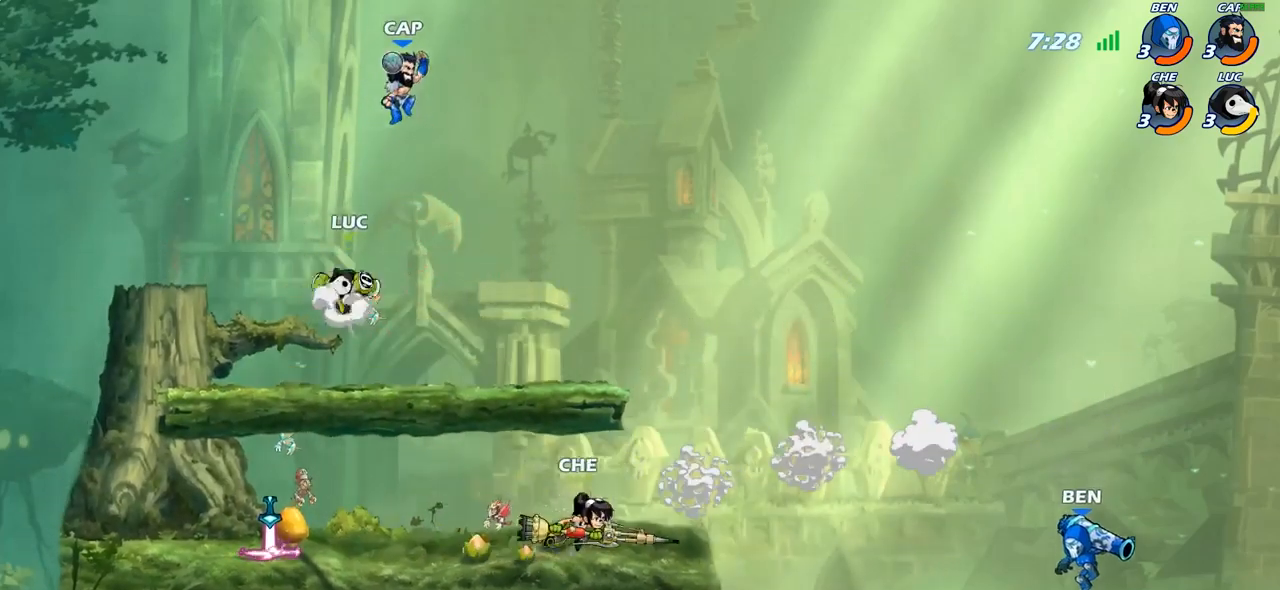
{"buttons": [], "left_stick": "down-left", "right_stick": "center", "events": [[17, "CROSS", "up"], [17, "right_stick", "down-left"], [100, "SQUARE", "up"], [100, "right_stick", "center"], [217, "left_stick", "right"], [317, "left_stick", "up-left"], [483, "left_stick", "down-left"]]}
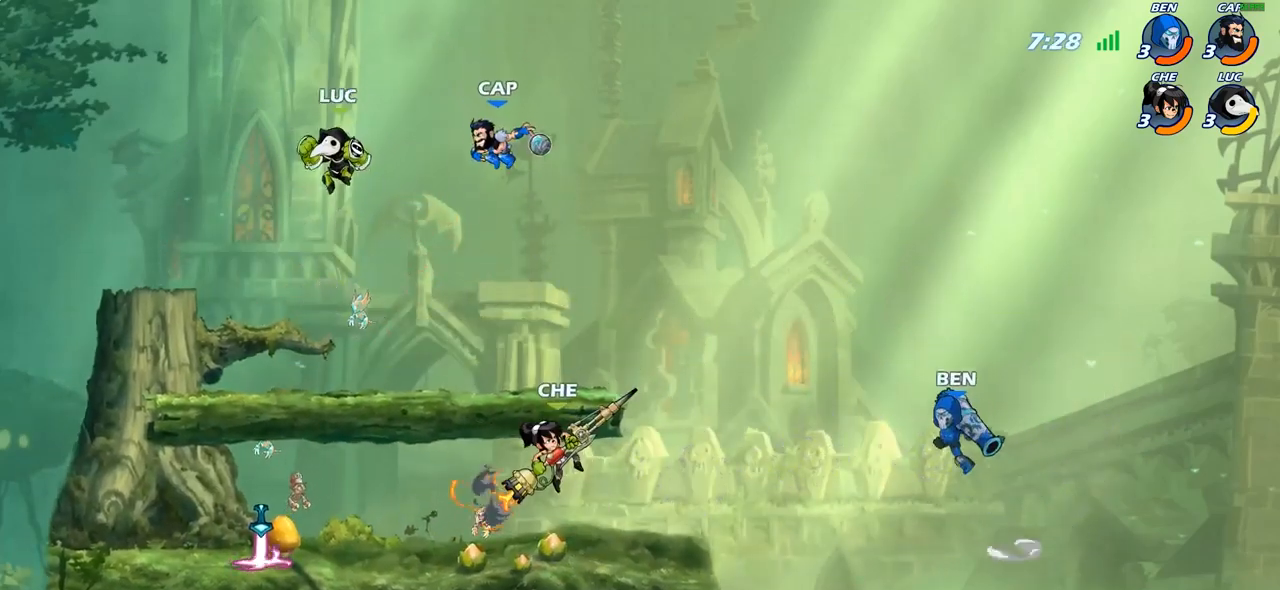
{"buttons": [], "left_stick": "left", "right_stick": "center", "events": [[283, "left_stick", "down-right"], [350, "left_stick", "right"], [467, "left_stick", "left"]]}
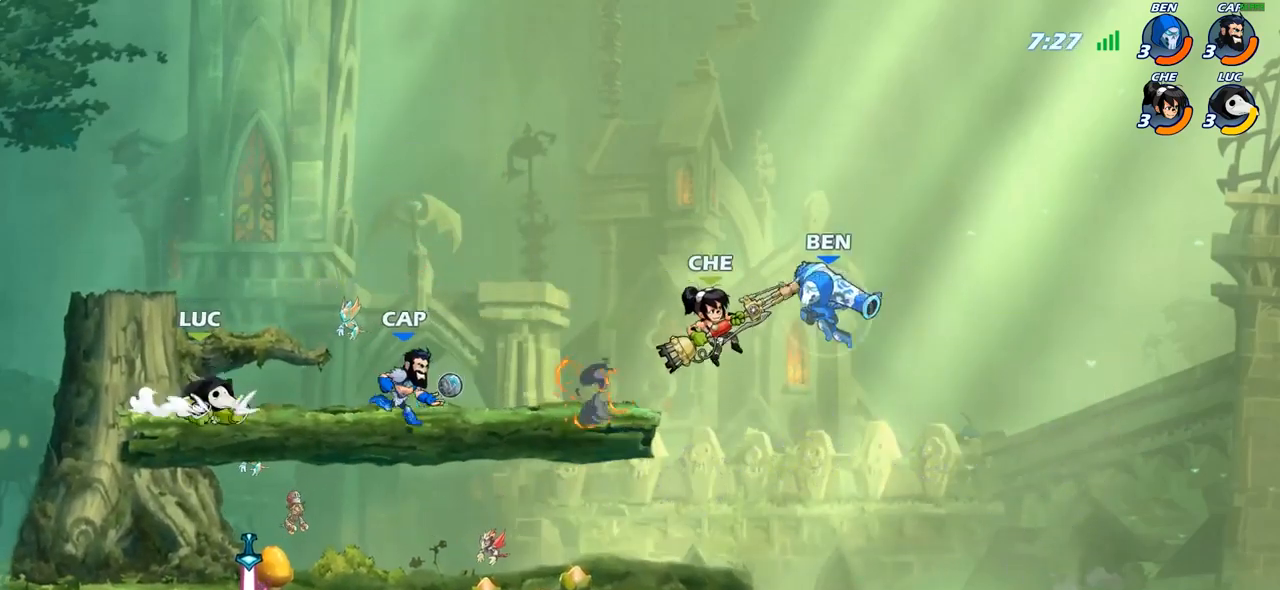
{"buttons": ["R2"], "left_stick": "right", "right_stick": "center", "events": [[217, "left_stick", "down"], [300, "left_stick", "right"], [383, "R2", "down"]]}
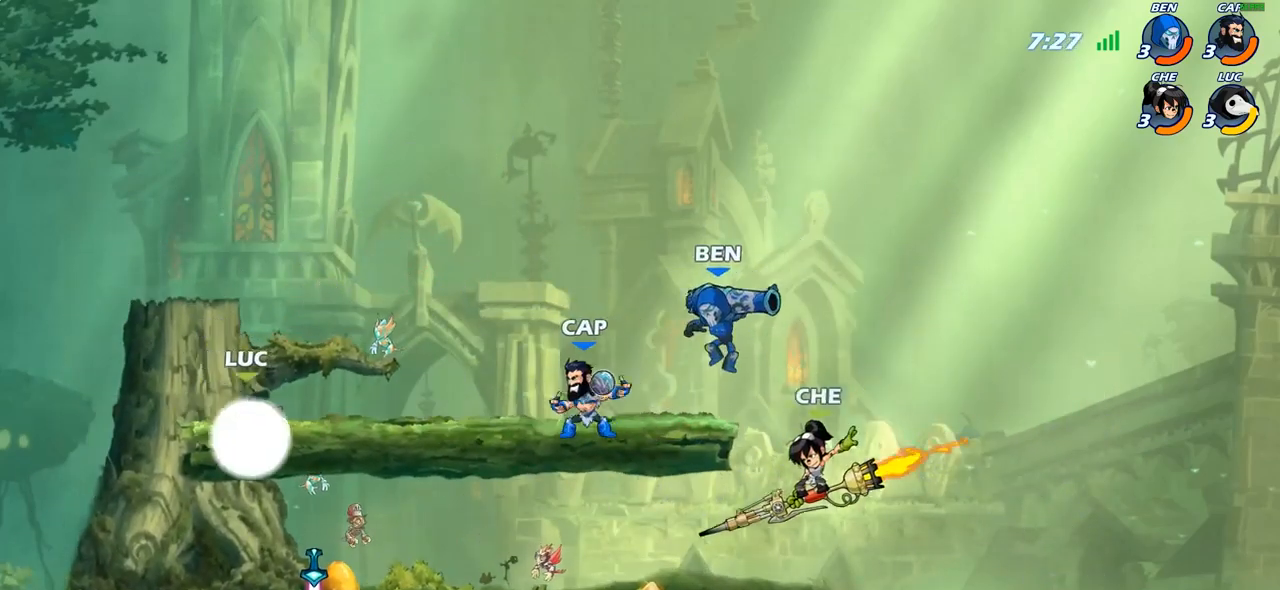
{"buttons": ["CROSS"], "left_stick": "left", "right_stick": "center", "events": [[33, "left_stick", "down-right"], [117, "R2", "up"], [150, "left_stick", "down-left"], [400, "left_stick", "left"], [433, "CROSS", "down"]]}
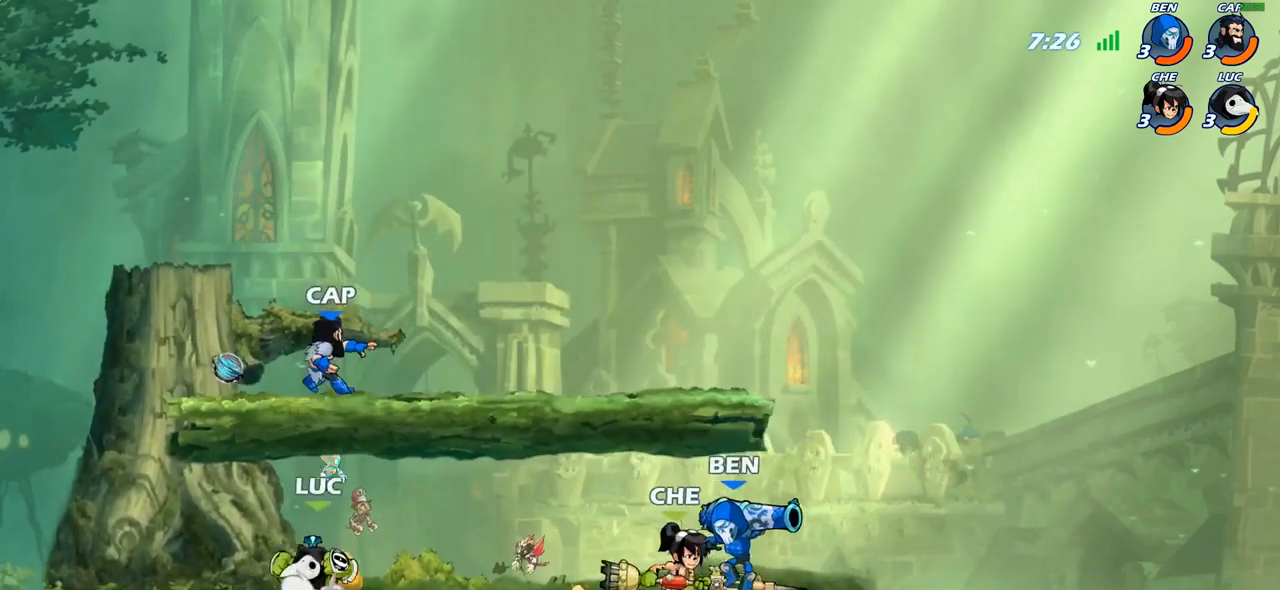
{"buttons": [], "left_stick": "up-right", "right_stick": "center", "events": [[17, "CIRCLE", "down"], [17, "CROSS", "up"], [50, "left_stick", "up-left"], [100, "CIRCLE", "up"], [200, "left_stick", "up-right"]]}
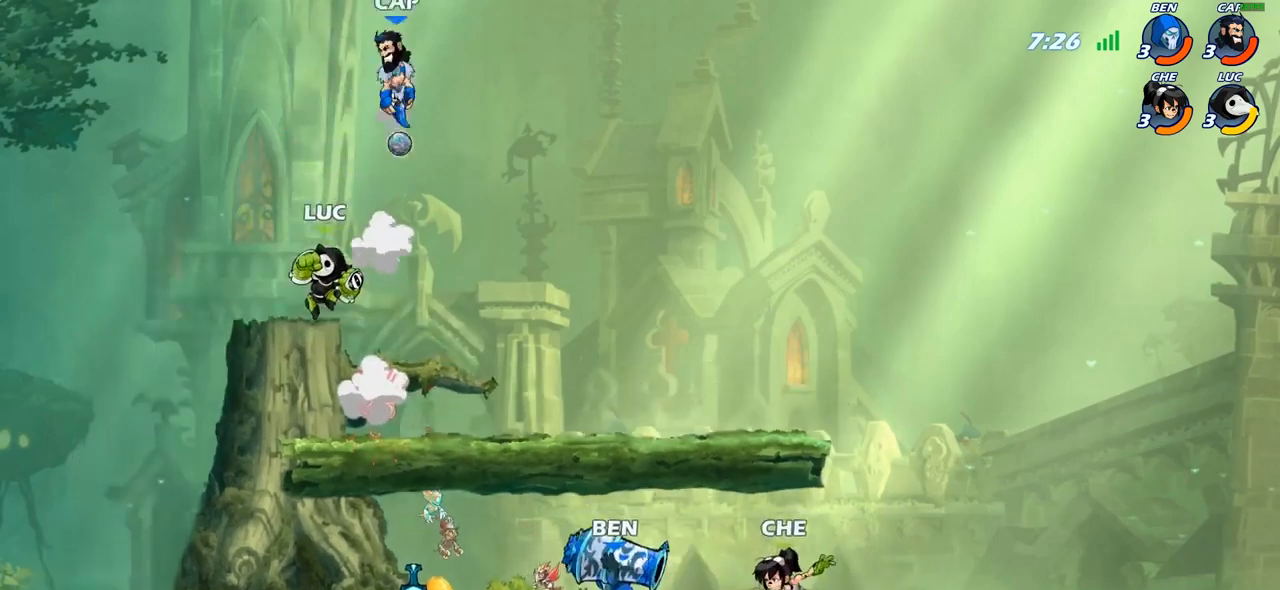
{"buttons": [], "left_stick": "center", "right_stick": "center", "events": [[67, "left_stick", "right"], [150, "CROSS", "down"], [250, "left_stick", "up-right"], [333, "CROSS", "up"], [367, "left_stick", "center"], [383, "CROSS", "down"], [383, "SQUARE", "down"], [400, "CROSS", "up"], [400, "right_stick", "down-left"], [450, "SQUARE", "up"], [467, "right_stick", "center"]]}
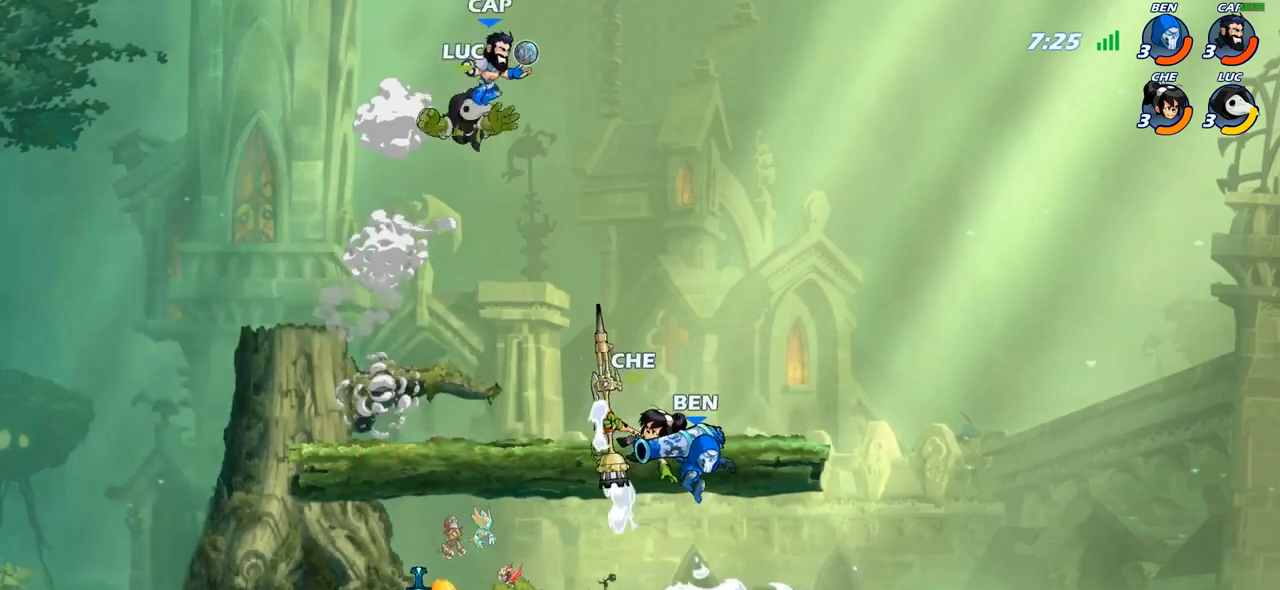
{"buttons": [], "left_stick": "down-left", "right_stick": "center", "events": [[17, "left_stick", "right"], [150, "left_stick", "center"], [217, "left_stick", "left"], [400, "left_stick", "down-left"]]}
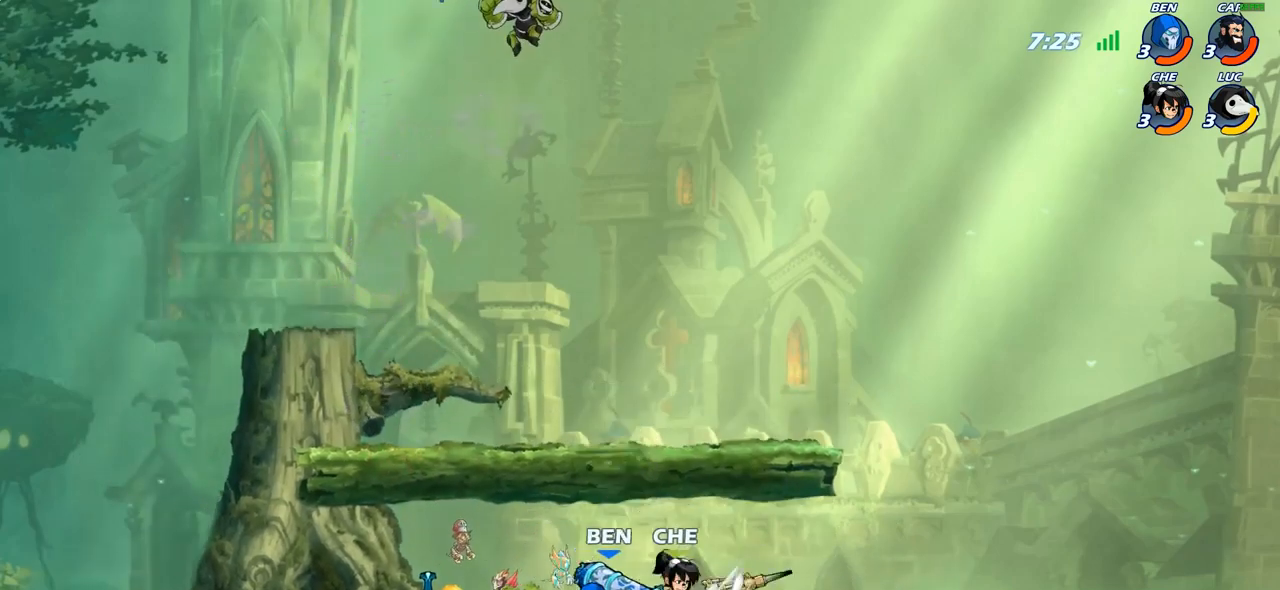
{"buttons": [], "left_stick": "left", "right_stick": "center", "events": [[50, "SQUARE", "down"], [133, "SQUARE", "up"], [233, "left_stick", "center"], [367, "left_stick", "left"]]}
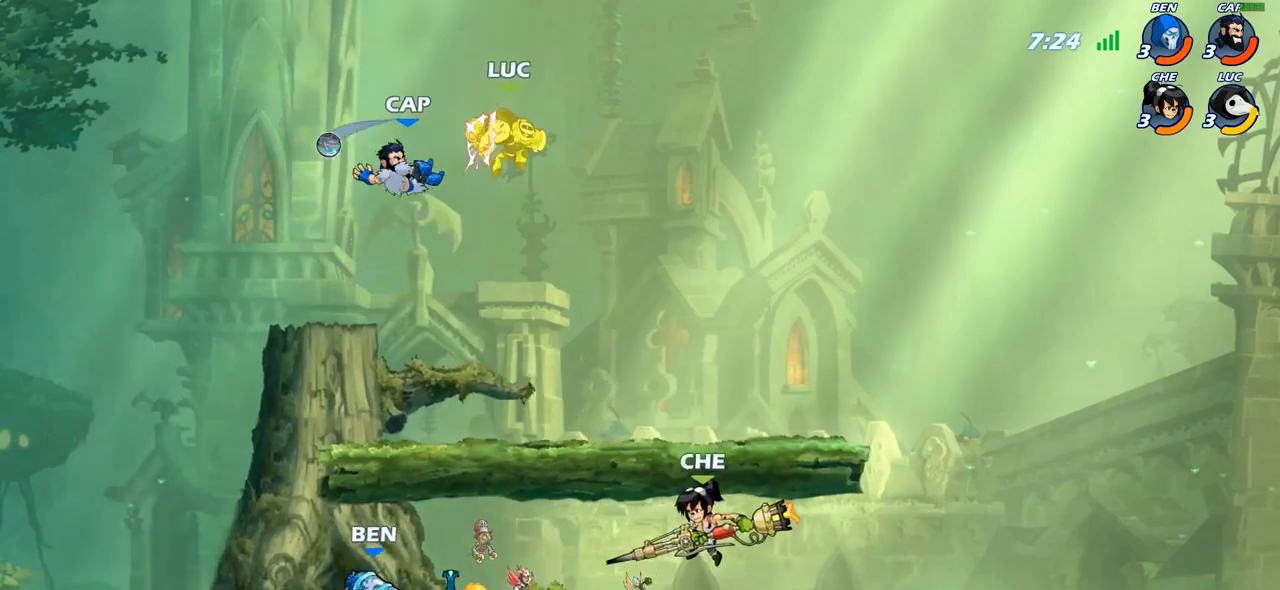
{"buttons": [], "left_stick": "down", "right_stick": "center", "events": [[67, "left_stick", "center"], [400, "left_stick", "down"]]}
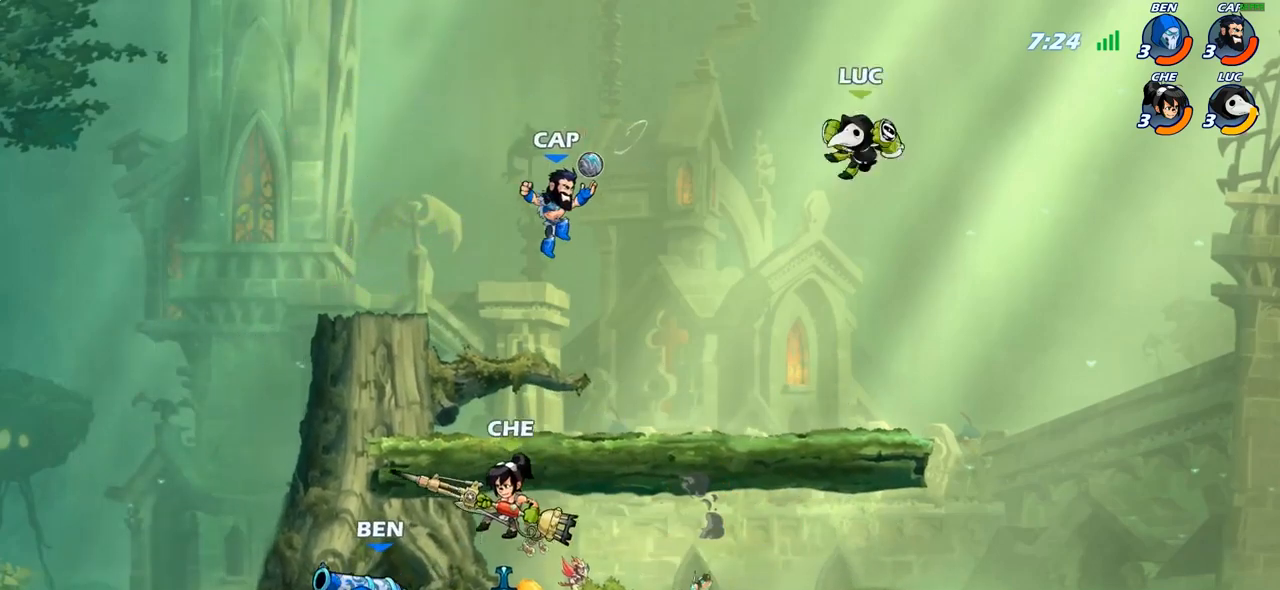
{"buttons": [], "left_stick": "down", "right_stick": "center", "events": [[33, "left_stick", "down-left"], [317, "R2", "down"], [317, "left_stick", "center"], [367, "left_stick", "down"], [383, "SQUARE", "down"], [433, "R2", "up"], [483, "SQUARE", "up"]]}
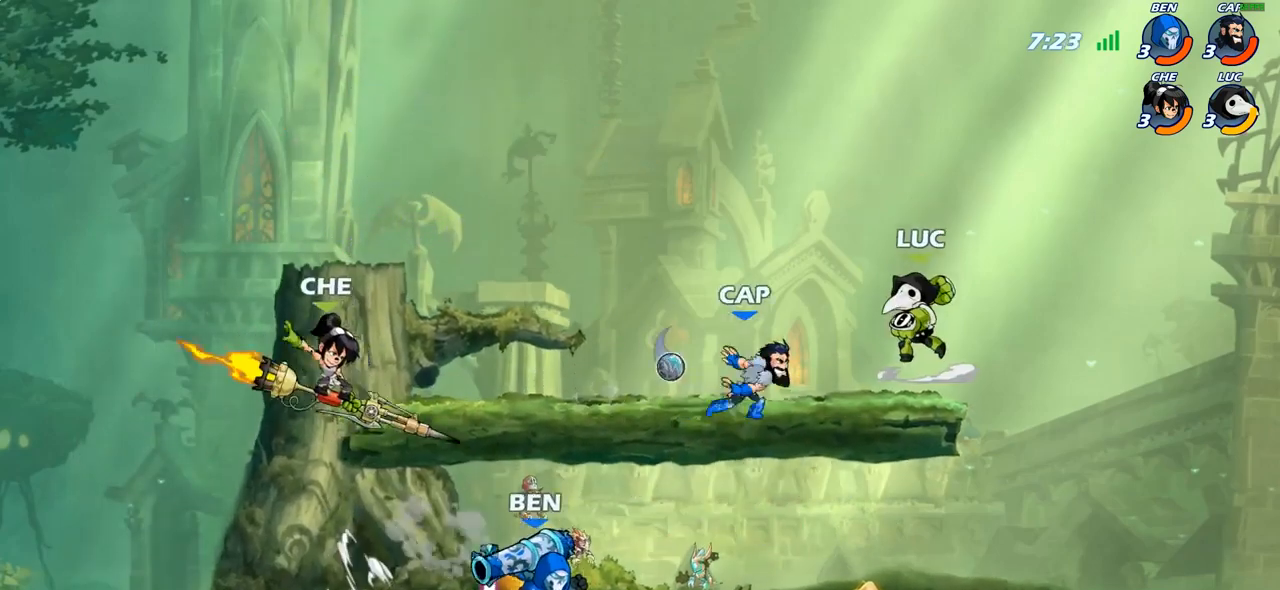
{"buttons": [], "left_stick": "center", "right_stick": "center", "events": [[17, "left_stick", "center"]]}
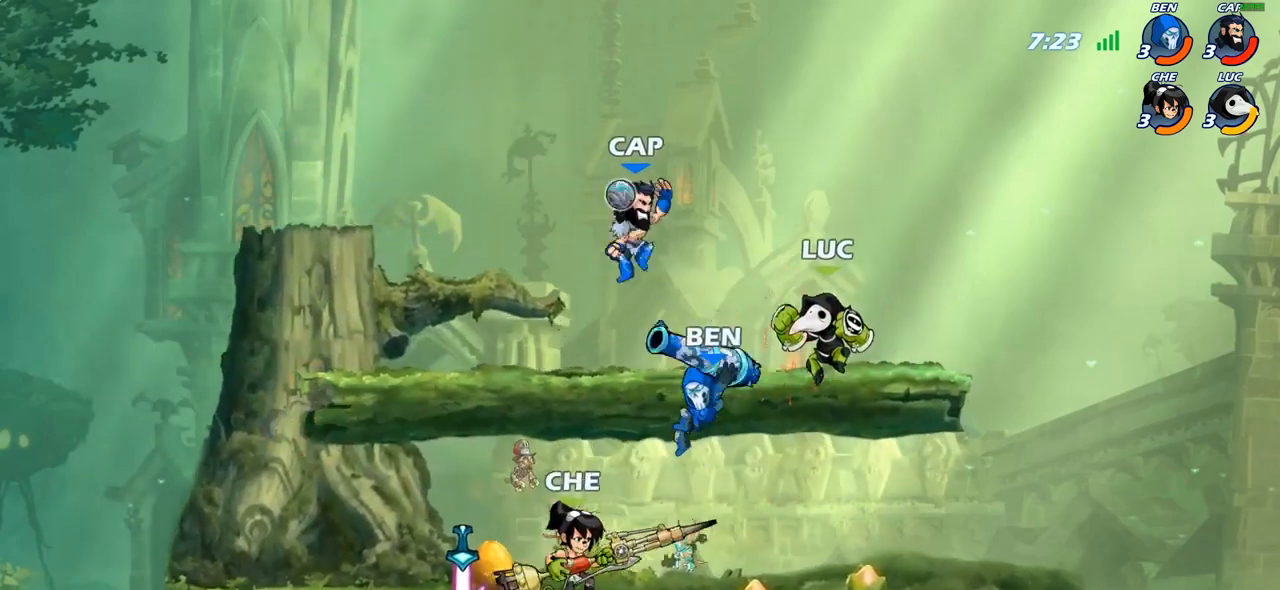
{"buttons": [], "left_stick": "center", "right_stick": "center", "events": [[50, "left_stick", "left"], [117, "R2", "down"], [217, "R2", "up"], [250, "CIRCLE", "down"], [250, "left_stick", "center"], [333, "CIRCLE", "up"]]}
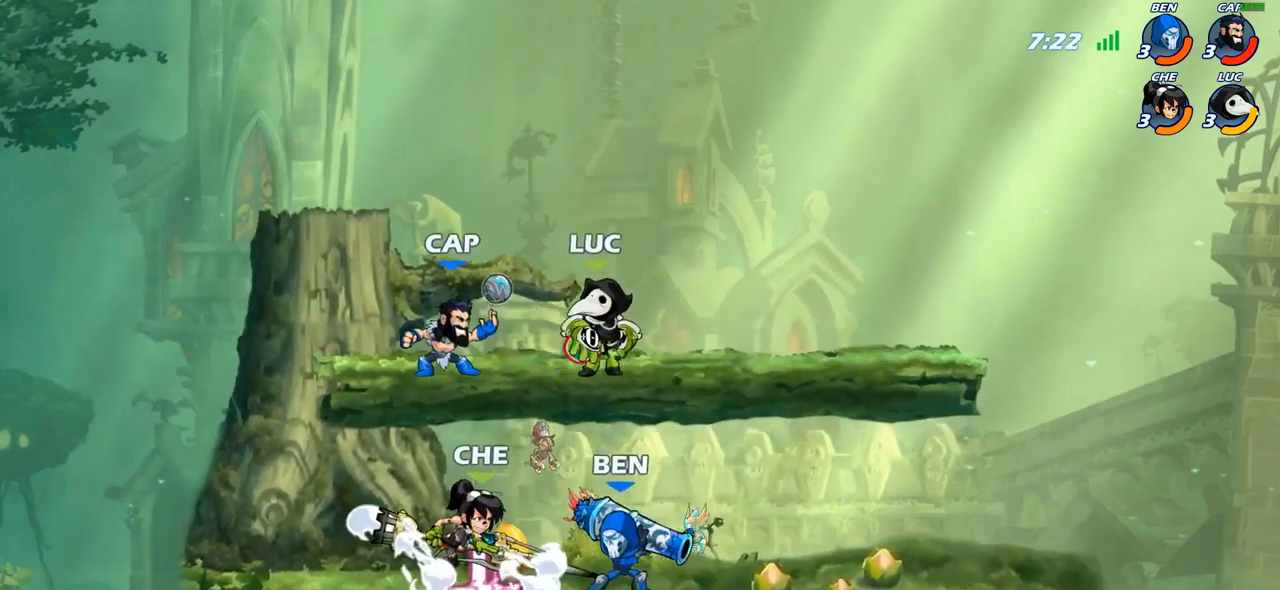
{"buttons": [], "left_stick": "center", "right_stick": "center", "events": [[17, "left_stick", "left"], [233, "left_stick", "center"]]}
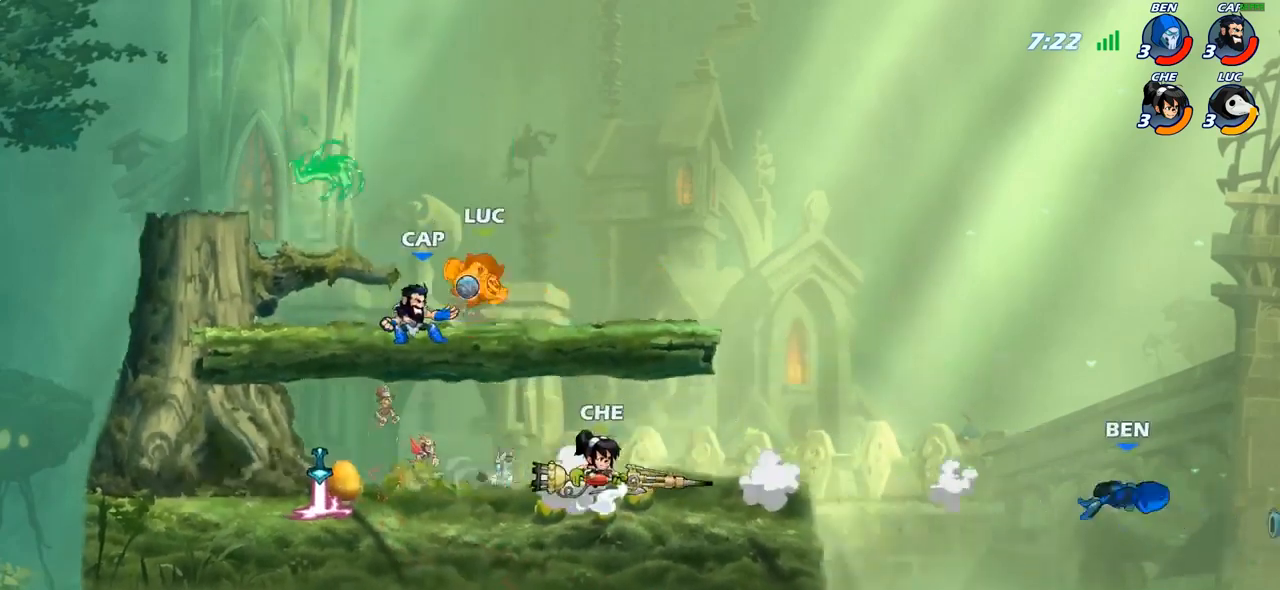
{"buttons": [], "left_stick": "up-left", "right_stick": "center", "events": [[150, "left_stick", "right"], [200, "CROSS", "down"], [217, "left_stick", "up-right"], [233, "R2", "down"], [333, "left_stick", "up-left"], [450, "CROSS", "up"], [467, "R2", "up"]]}
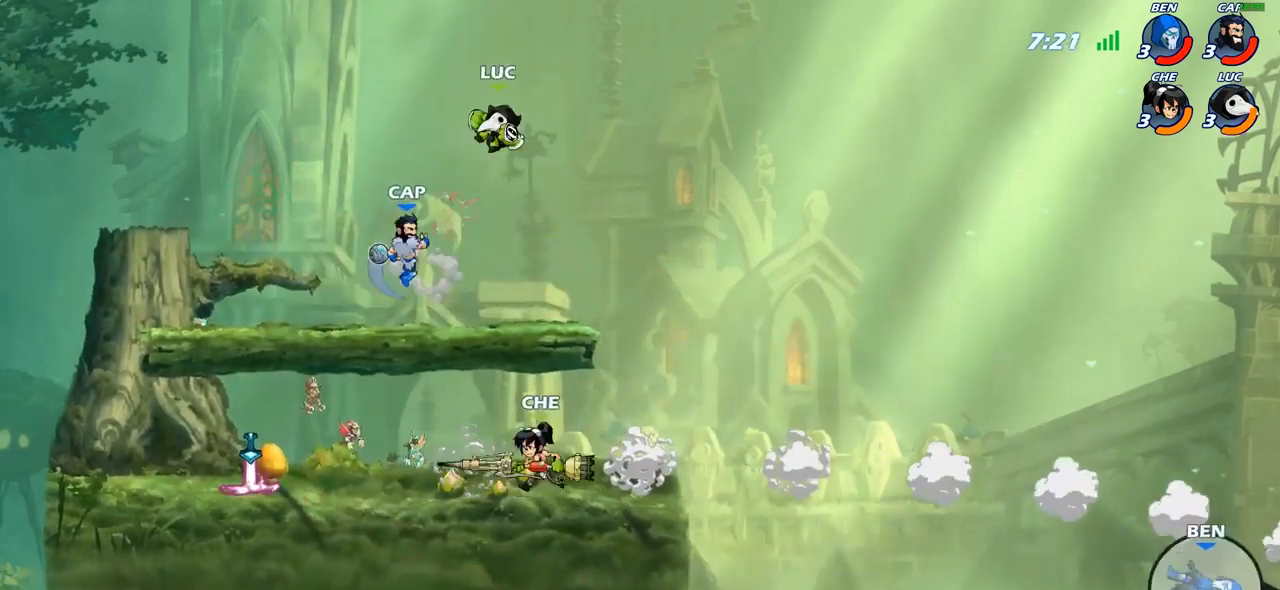
{"buttons": [], "left_stick": "right", "right_stick": "center", "events": [[183, "CROSS", "down"], [200, "left_stick", "left"], [367, "CROSS", "up"], [500, "left_stick", "right"]]}
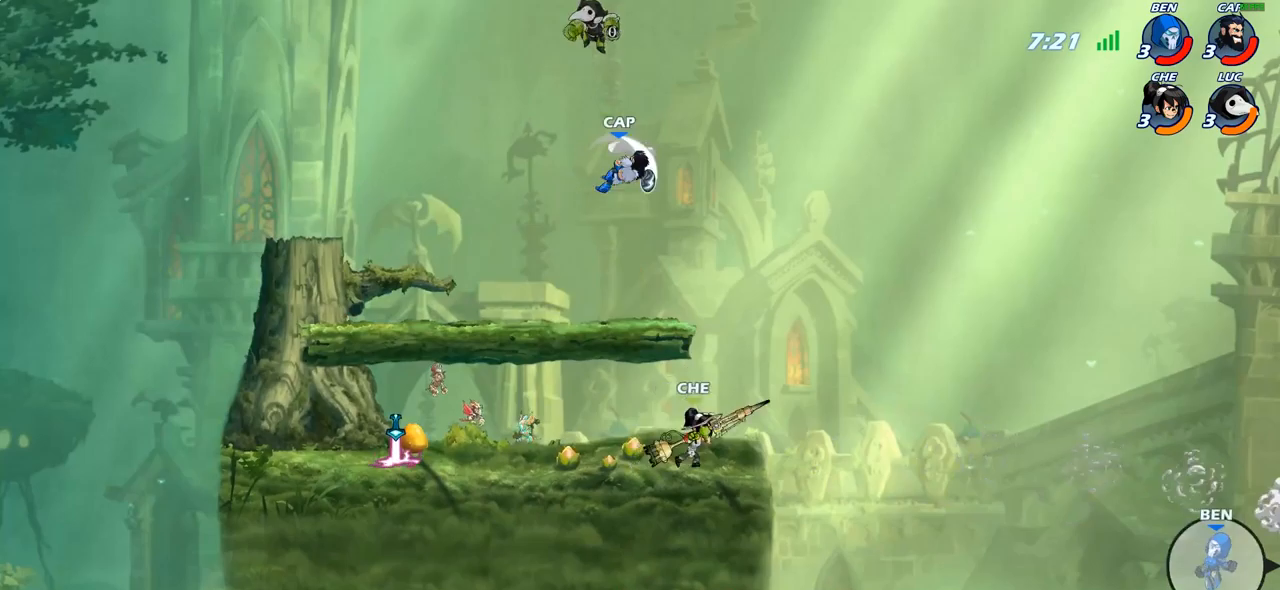
{"buttons": ["CIRCLE"], "left_stick": "down-right", "right_stick": "center", "events": [[50, "left_stick", "down-right"], [333, "CIRCLE", "down"]]}
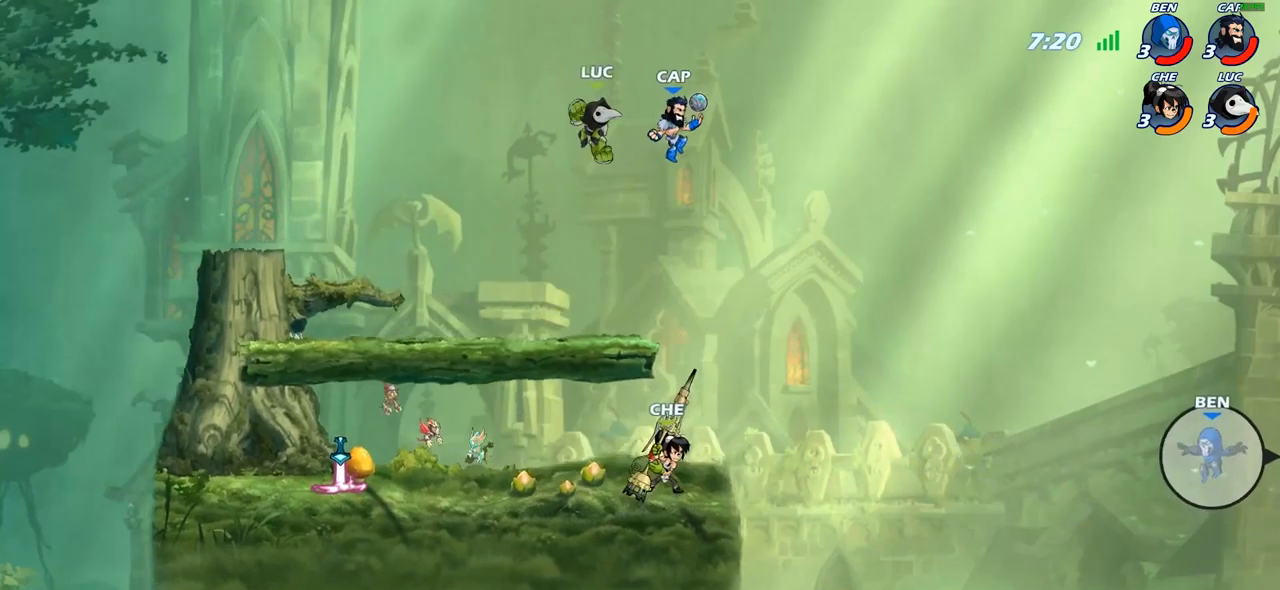
{"buttons": [], "left_stick": "down-left", "right_stick": "center", "events": [[67, "left_stick", "right"], [267, "CIRCLE", "up"], [383, "left_stick", "down-left"]]}
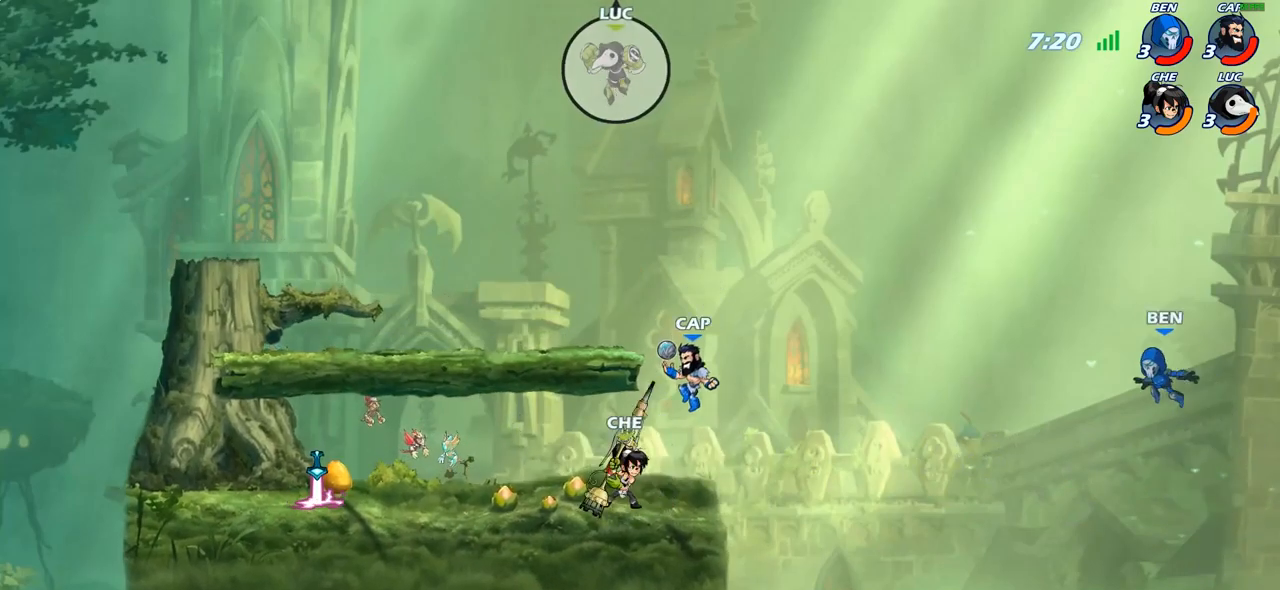
{"buttons": ["CIRCLE"], "left_stick": "down-left", "right_stick": "center", "events": [[350, "CIRCLE", "down"]]}
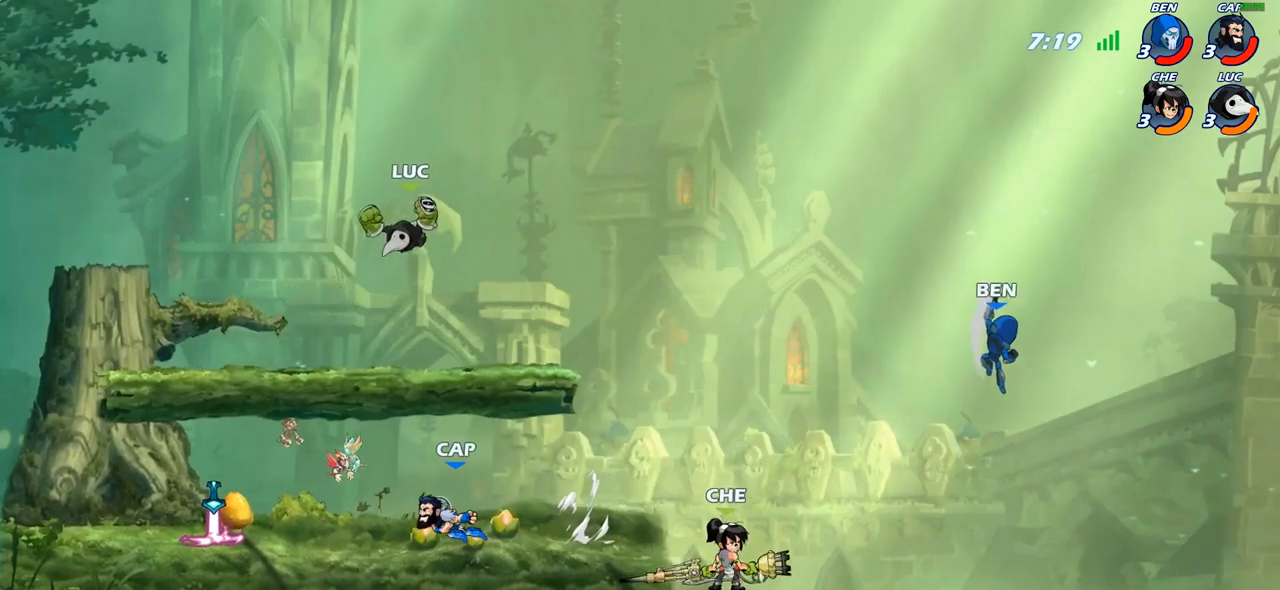
{"buttons": ["CIRCLE"], "left_stick": "down-left", "right_stick": "center", "events": []}
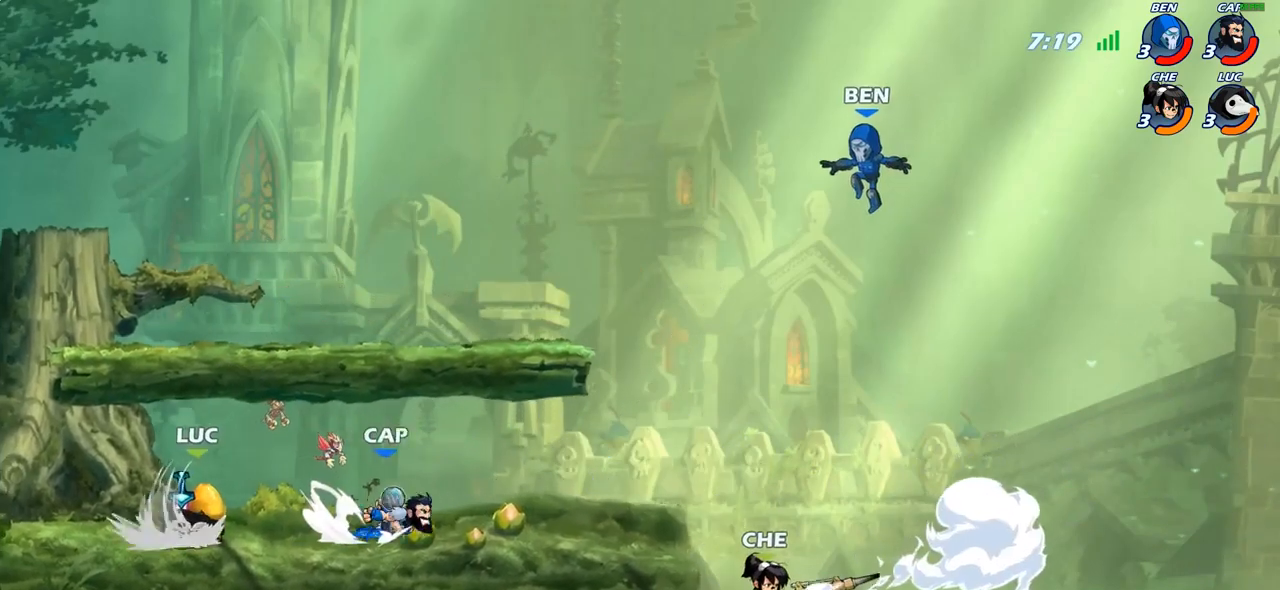
{"buttons": [], "left_stick": "up-left", "right_stick": "center", "events": [[167, "CIRCLE", "up"], [167, "left_stick", "up-left"], [383, "CROSS", "down"], [467, "CROSS", "up"]]}
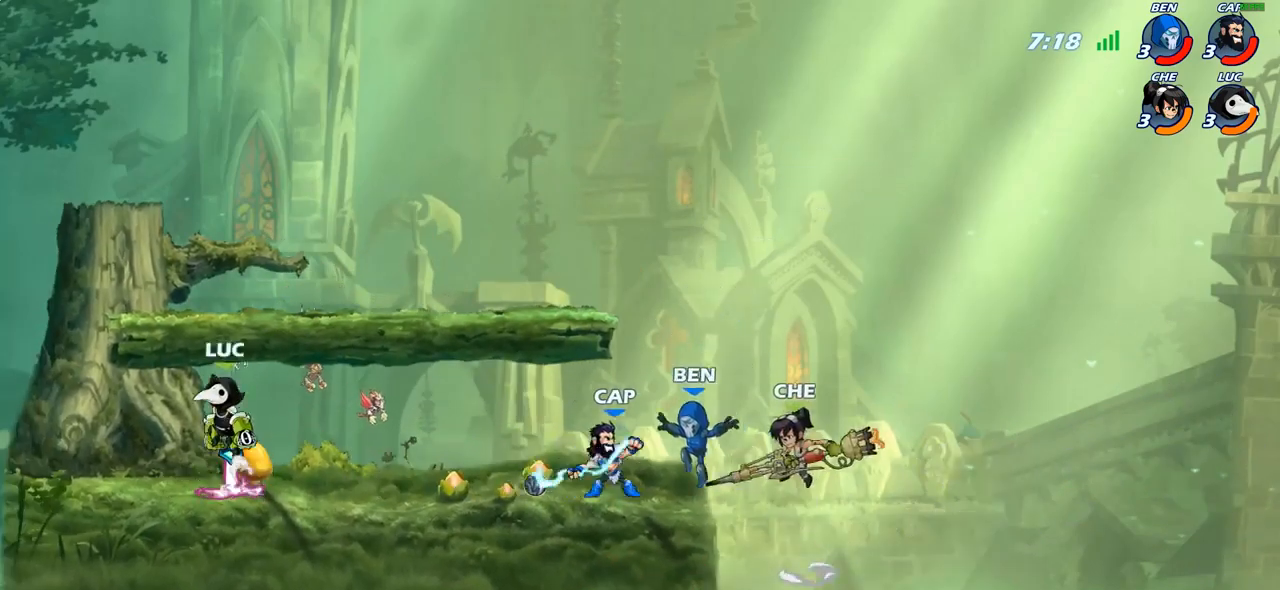
{"buttons": ["R2"], "left_stick": "right", "right_stick": "center", "events": [[67, "left_stick", "down-left"], [183, "left_stick", "down-right"], [317, "left_stick", "right"], [467, "R2", "down"]]}
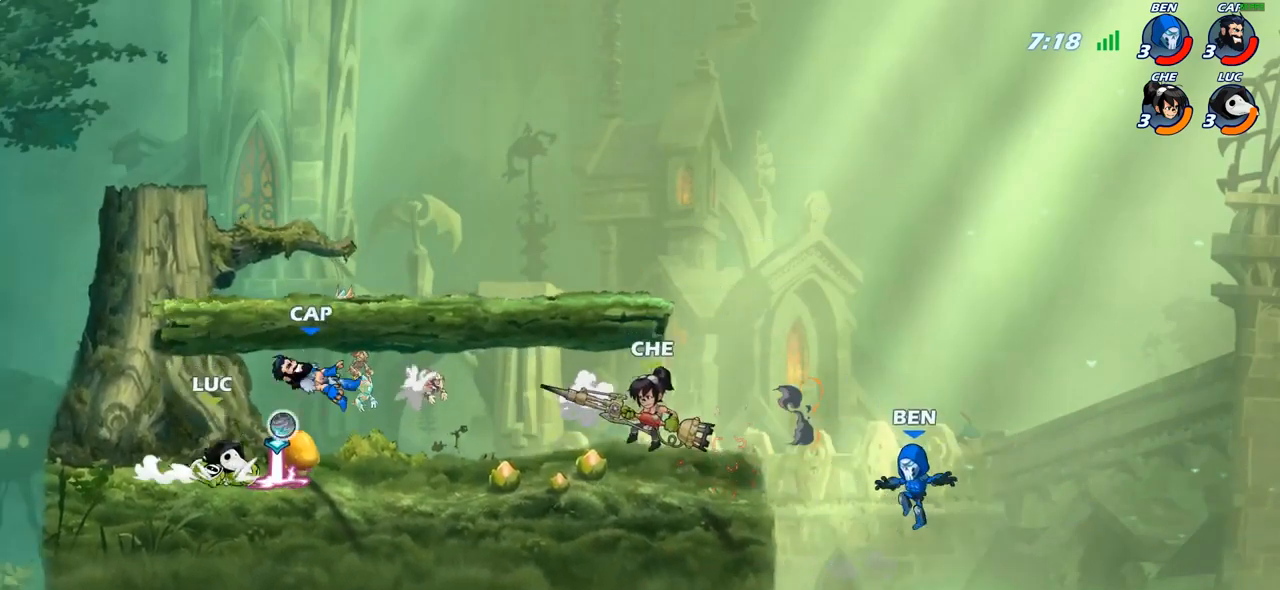
{"buttons": ["CIRCLE"], "left_stick": "right", "right_stick": "center", "events": [[133, "R2", "up"], [150, "CIRCLE", "down"]]}